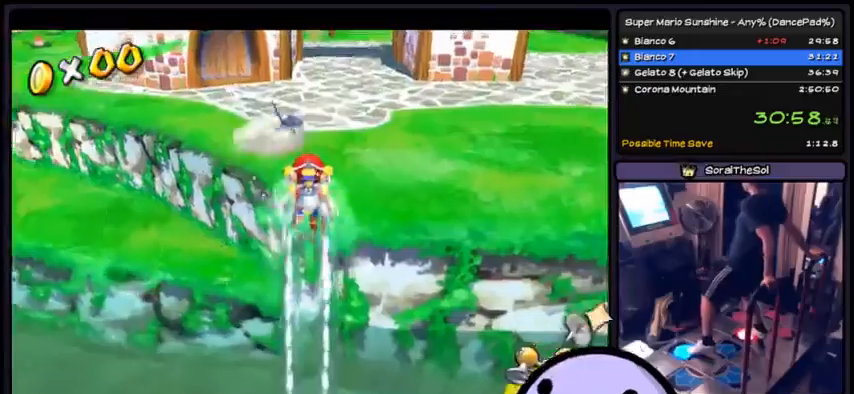
Gameplay with a controller (Xbox layout); each line is a JSON object with the inputs held at the frame after it. "events" lists button and stick changes between this image and that frame as [ms after this image, input, new state], when the widget could be followed in between. Not read: DPAD_DOWN DPAD_UP L1 L2 L3 R2 R3 SELECT START.
{"buttons": ["R1"], "events": []}
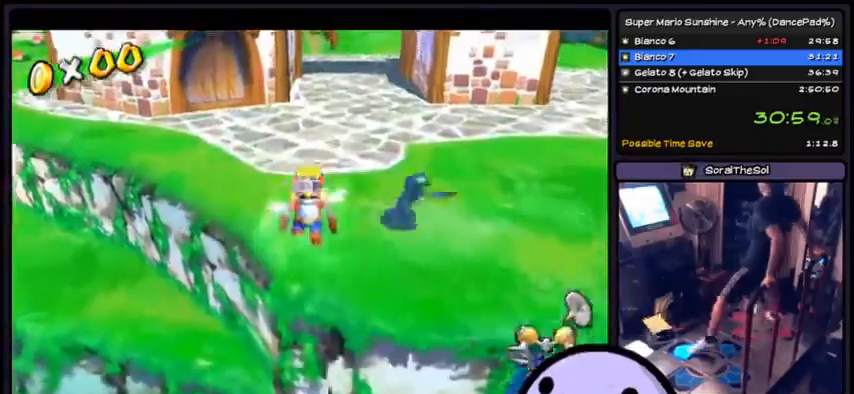
{"buttons": ["A"], "events": [[33, "R1", "up"], [67, "X", "down"], [400, "X", "up"], [434, "A", "down"]]}
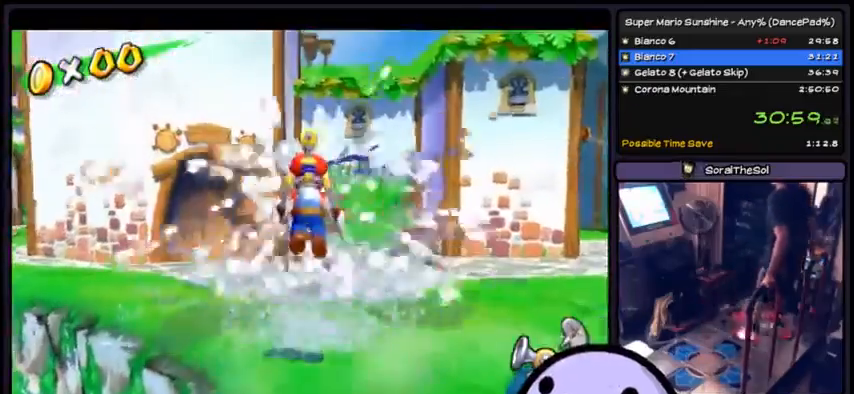
{"buttons": ["R1"]}
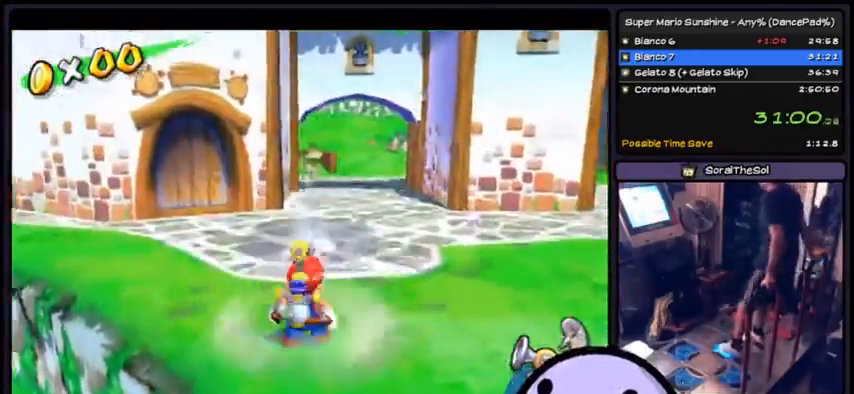
{"buttons": ["R1"]}
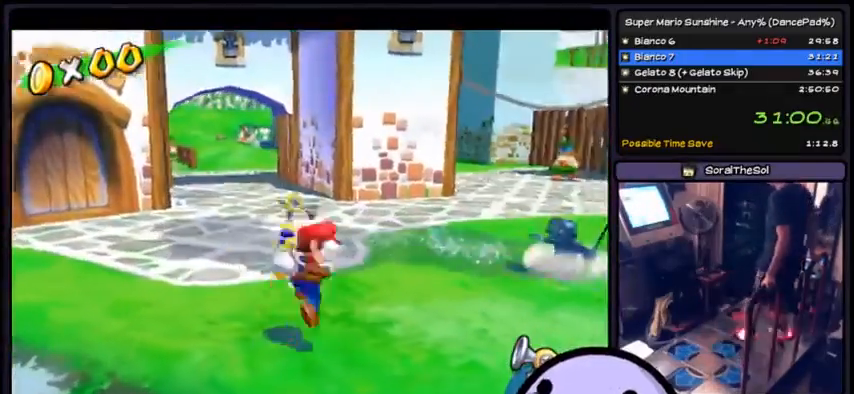
{"buttons": ["A", "R1"], "events": [[101, "A", "down"], [101, "R1", "up"], [167, "R1", "down"], [267, "A", "up"], [401, "A", "down"]]}
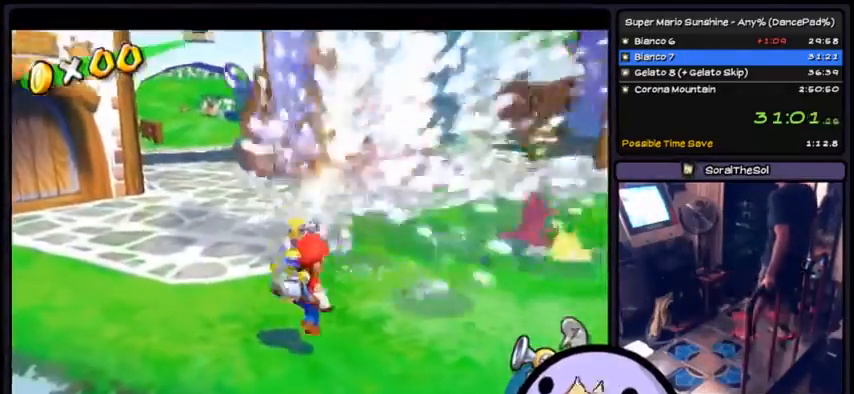
{"buttons": ["A", "R1"], "events": []}
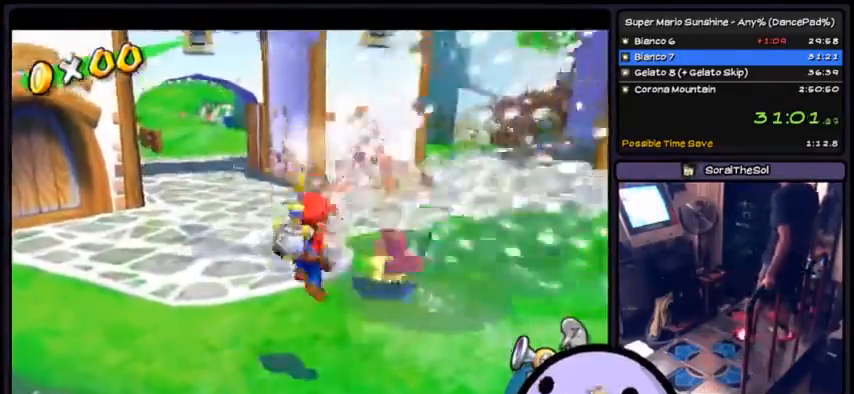
{"buttons": ["A"], "events": [[301, "A", "up"], [401, "R1", "up"], [434, "A", "down"]]}
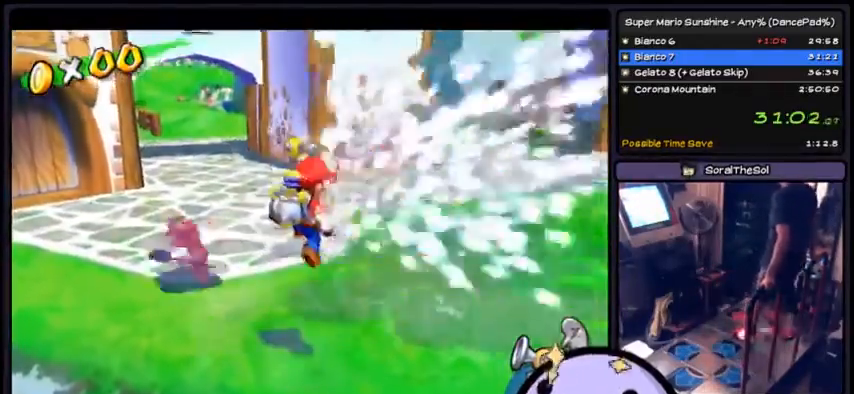
{"buttons": ["A", "R1"], "events": [[33, "R1", "down"], [234, "A", "up"], [434, "A", "down"]]}
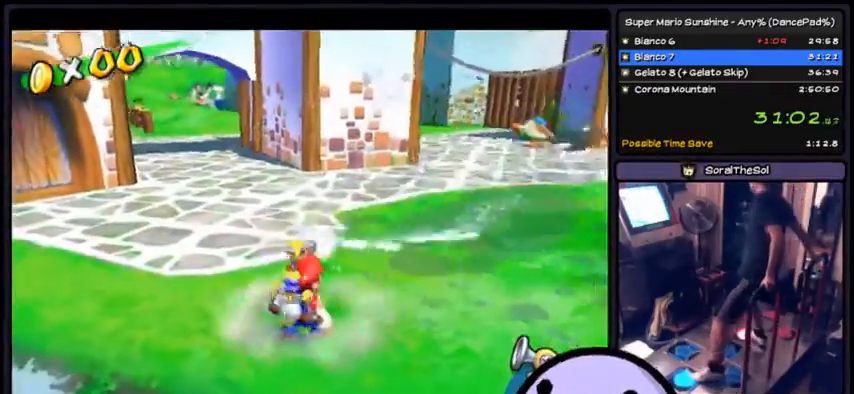
{"buttons": ["A", "R1"]}
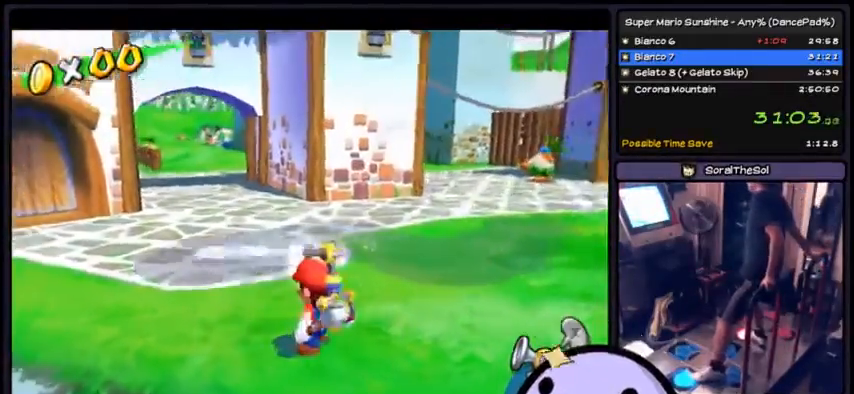
{"buttons": ["A", "R1"]}
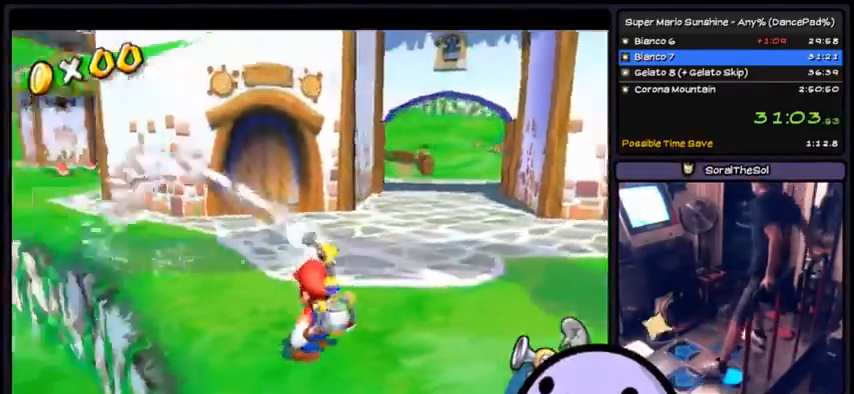
{"buttons": ["A", "R1"], "events": []}